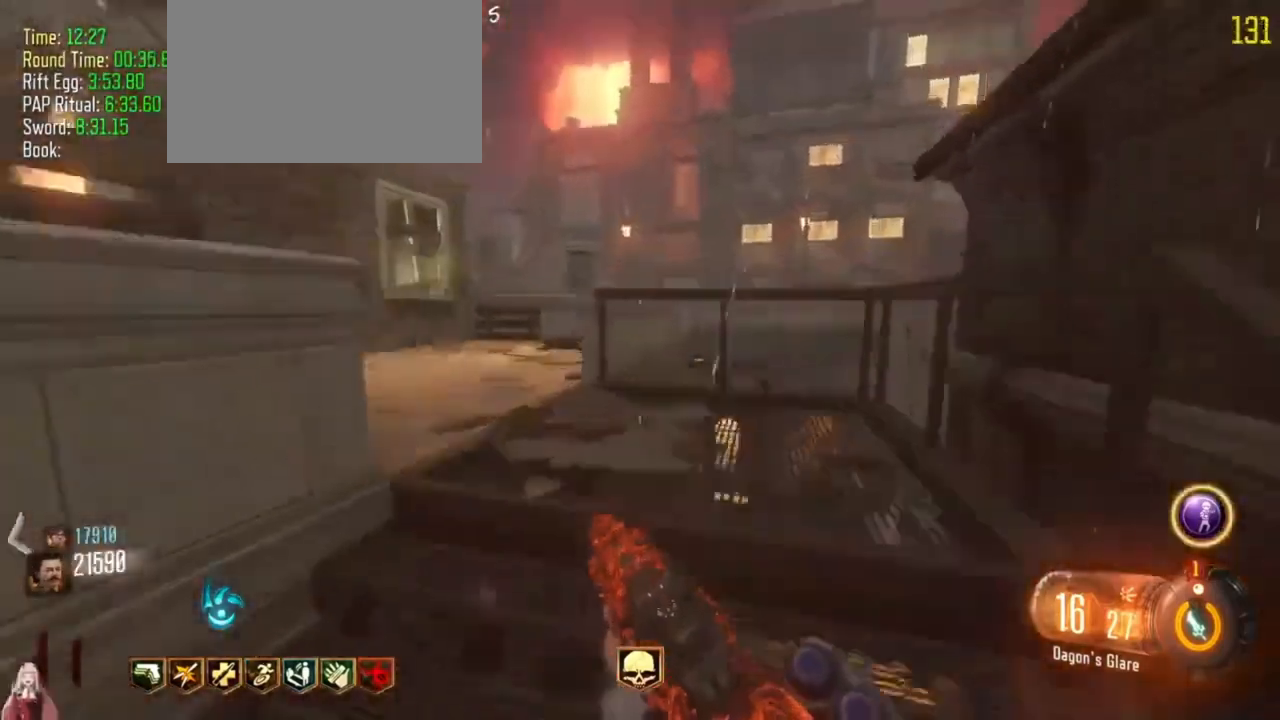
Gameplay with keyboard and mouse; each line is a JSON object with the keys held at the frame after it. "events" lists presses ("down") and releases ("up") of "1", "2", "3", "4", "5", "a", "alt", "c", "caps_lock", "ctrl", "d", "e", "f", "g", "q", "r", "s", "shift", "t", "tab", "v", "w", "x" and "z" between this image and that frame as [ms after this image, input, new state], when the widget could be followed in between. No other keys are recorded. Mouse buttons are not recorded. Not read: mouse_move.
{"keys": ["shift", "w"]}
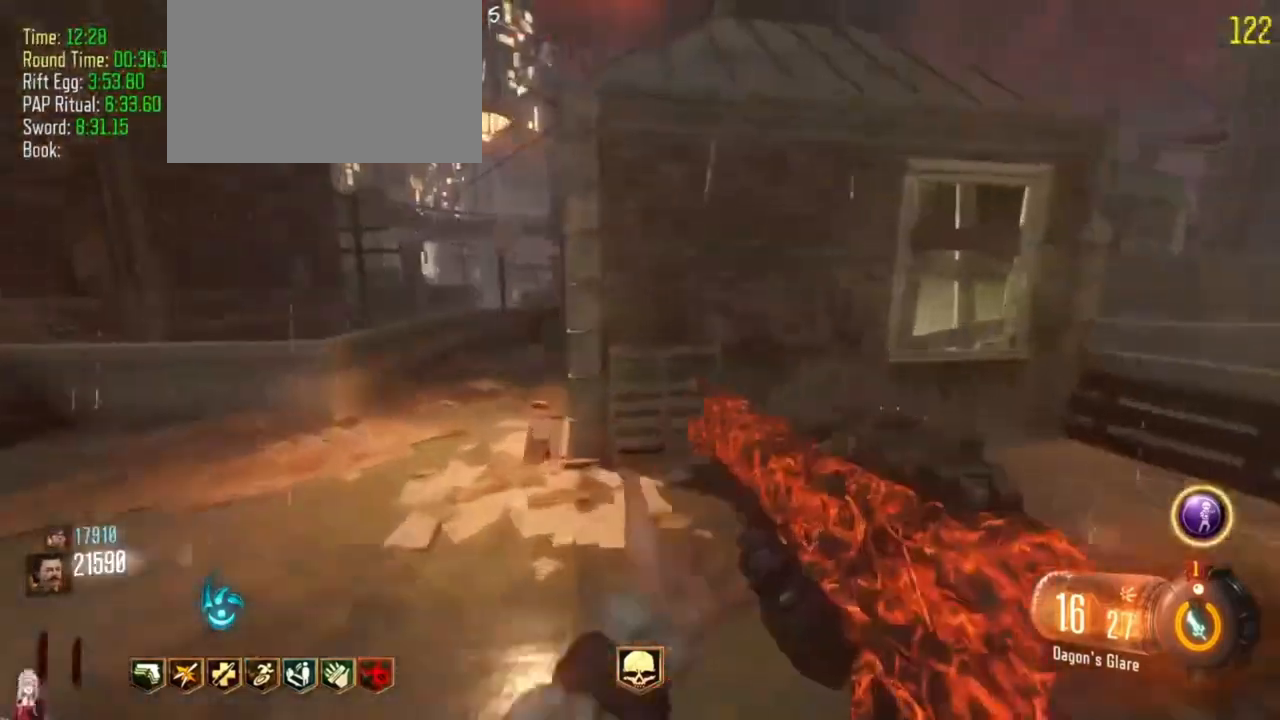
{"keys": ["shift", "w"], "events": [[33, "a", "down"], [500, "a", "up"]]}
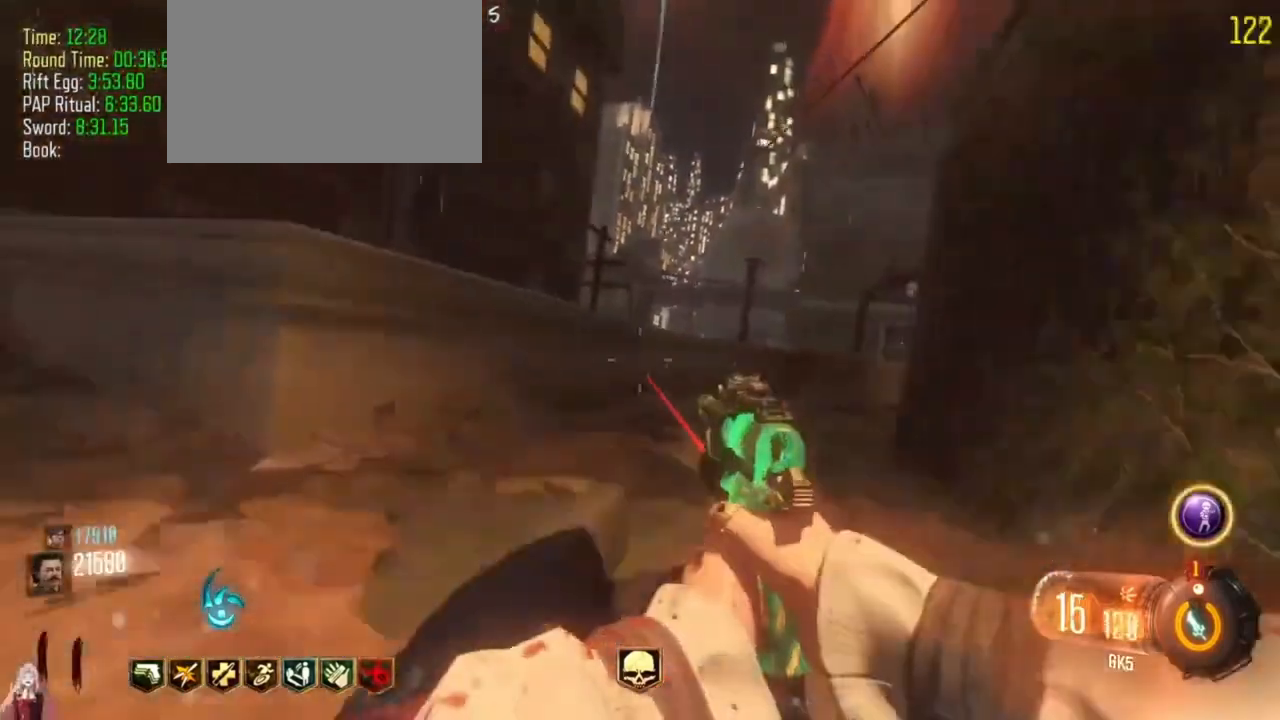
{"keys": ["shift", "w"]}
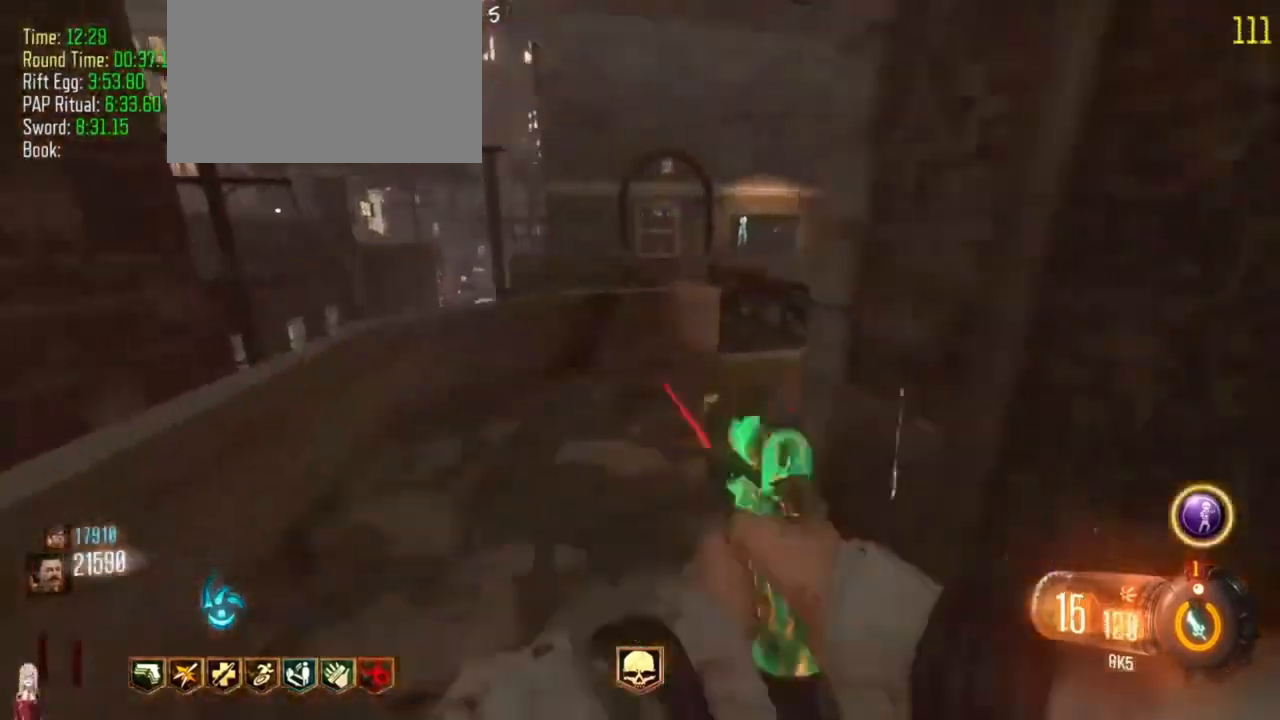
{"keys": ["d", "shift", "w"]}
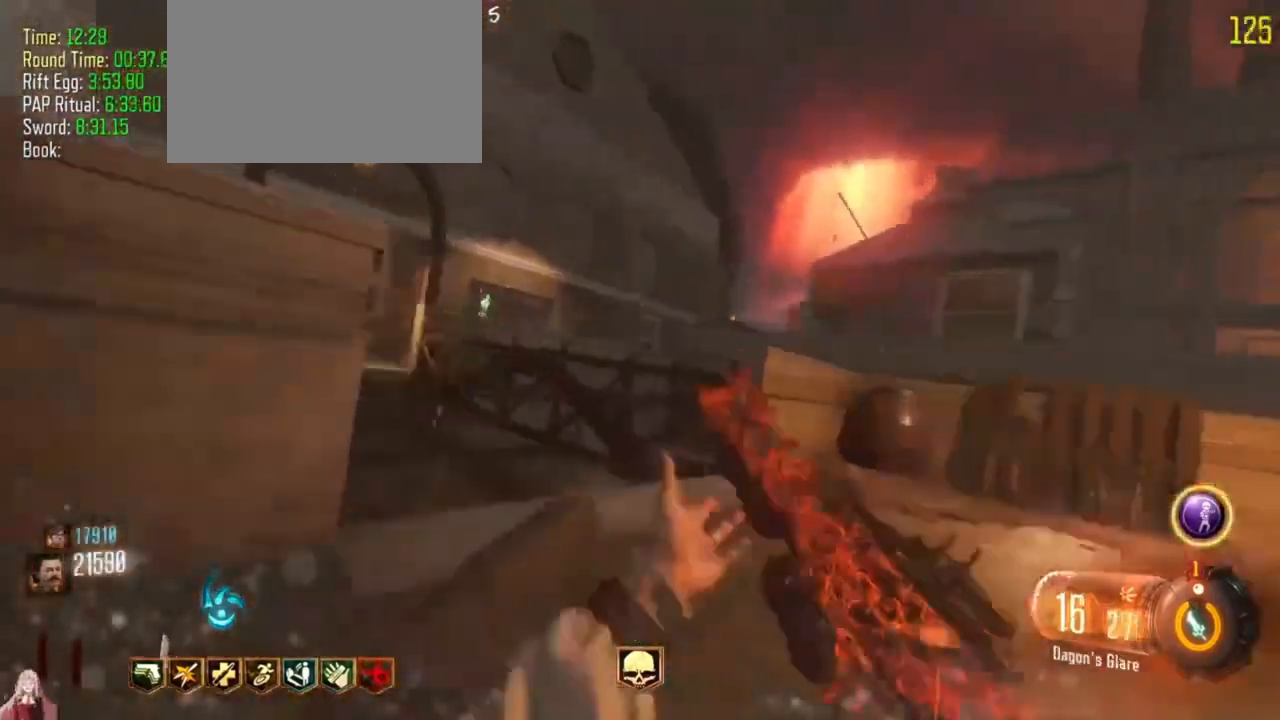
{"keys": ["a", "shift", "w"]}
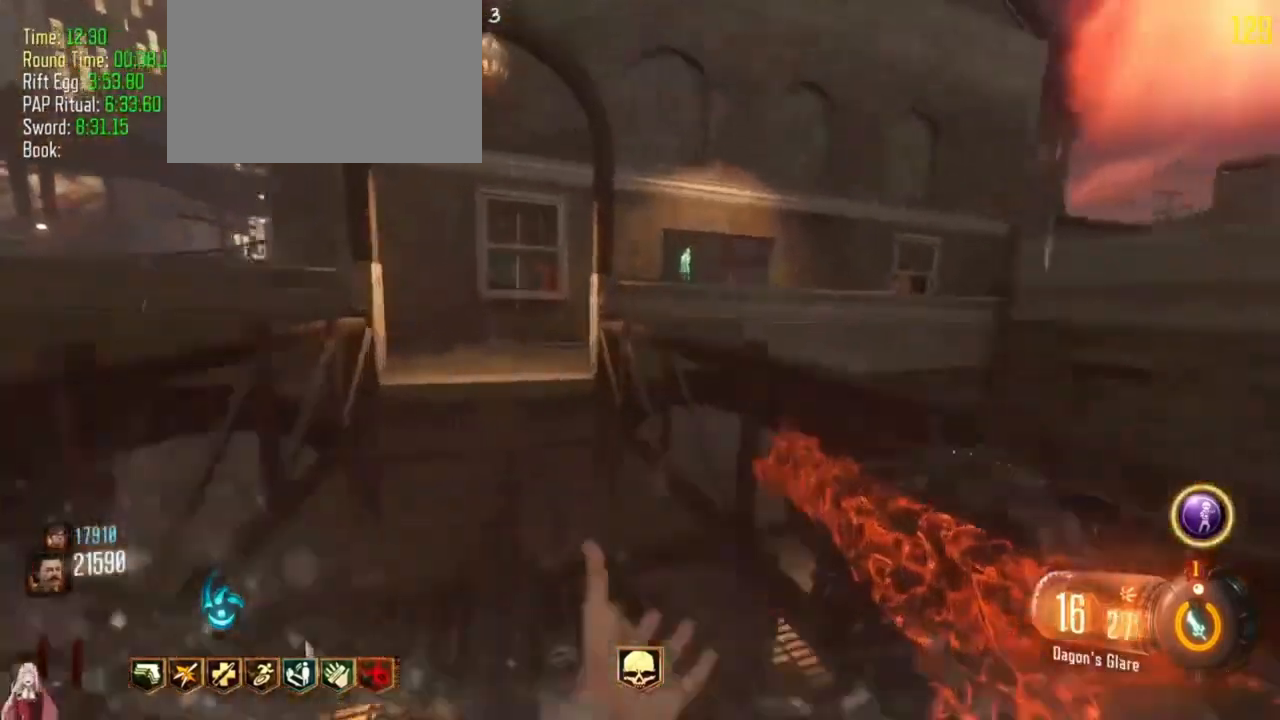
{"keys": ["d", "shift", "w"]}
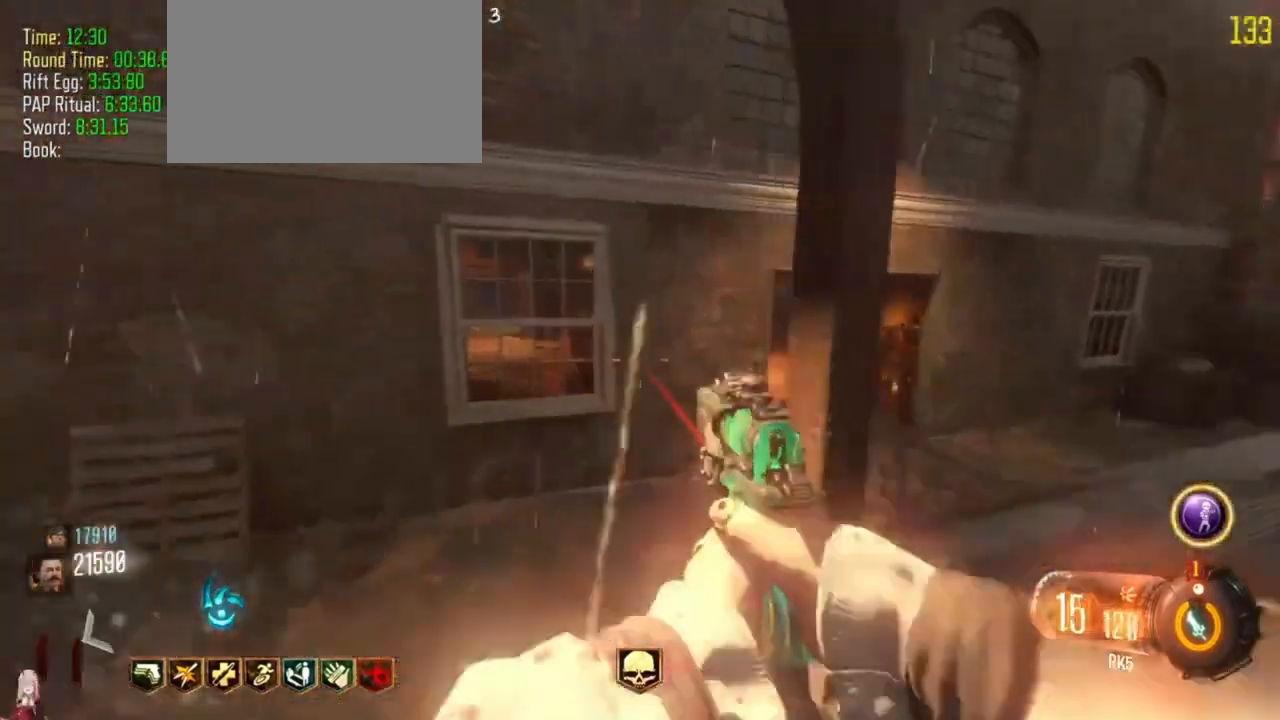
{"keys": ["shift", "w"], "events": [[467, "d", "up"]]}
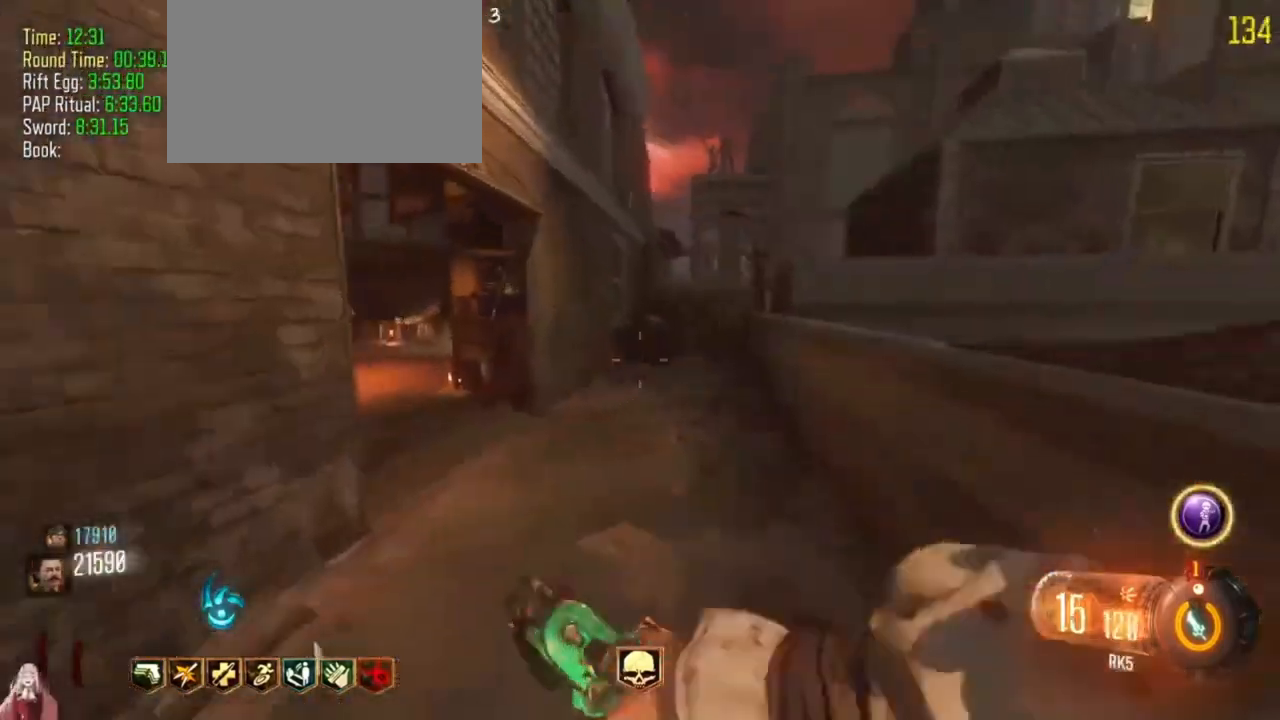
{"keys": ["a", "shift", "w"], "events": [[400, "a", "down"]]}
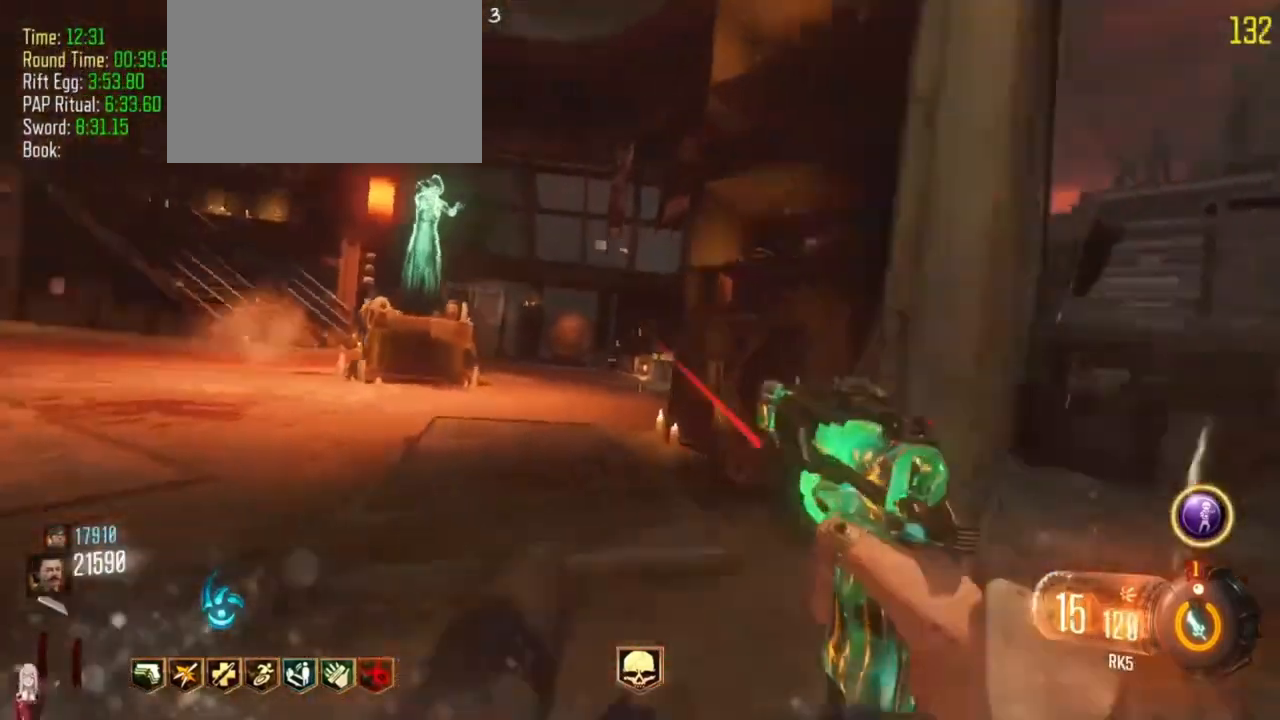
{"keys": ["shift", "w"], "events": [[267, "a", "up"]]}
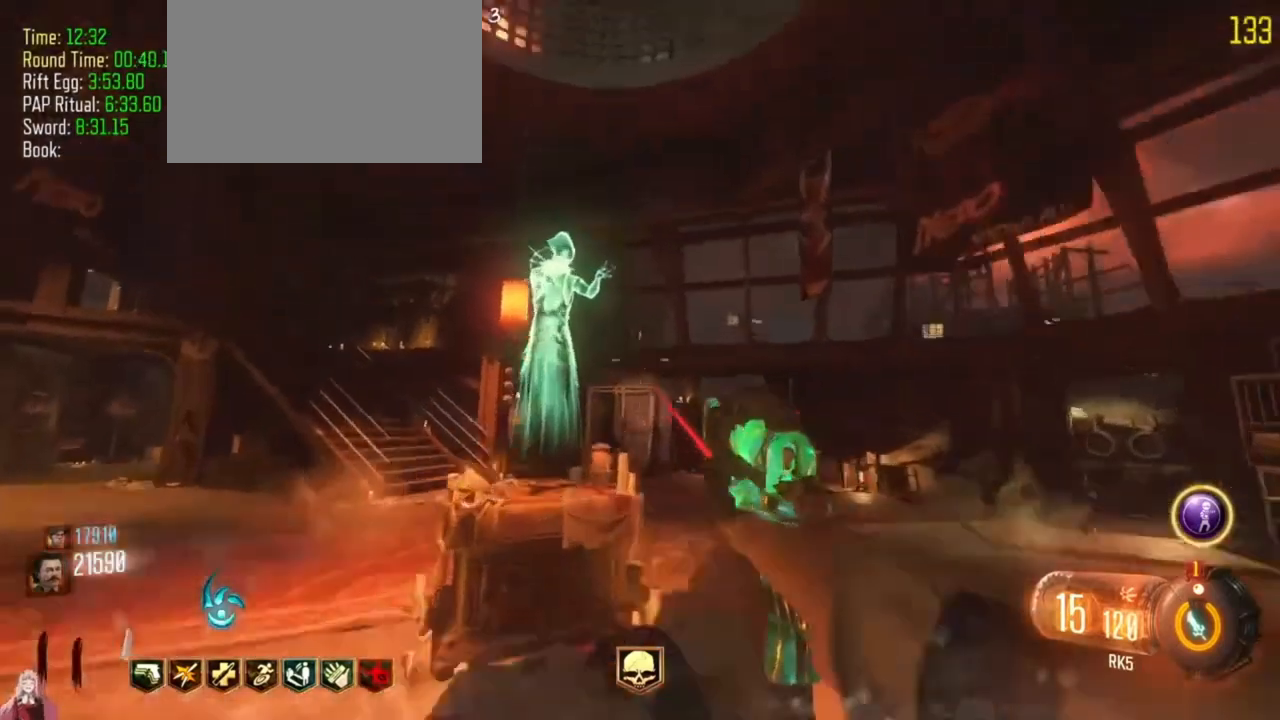
{"keys": [], "events": [[233, "shift", "up"], [267, "f", "down"], [333, "w", "up"], [433, "f", "up"]]}
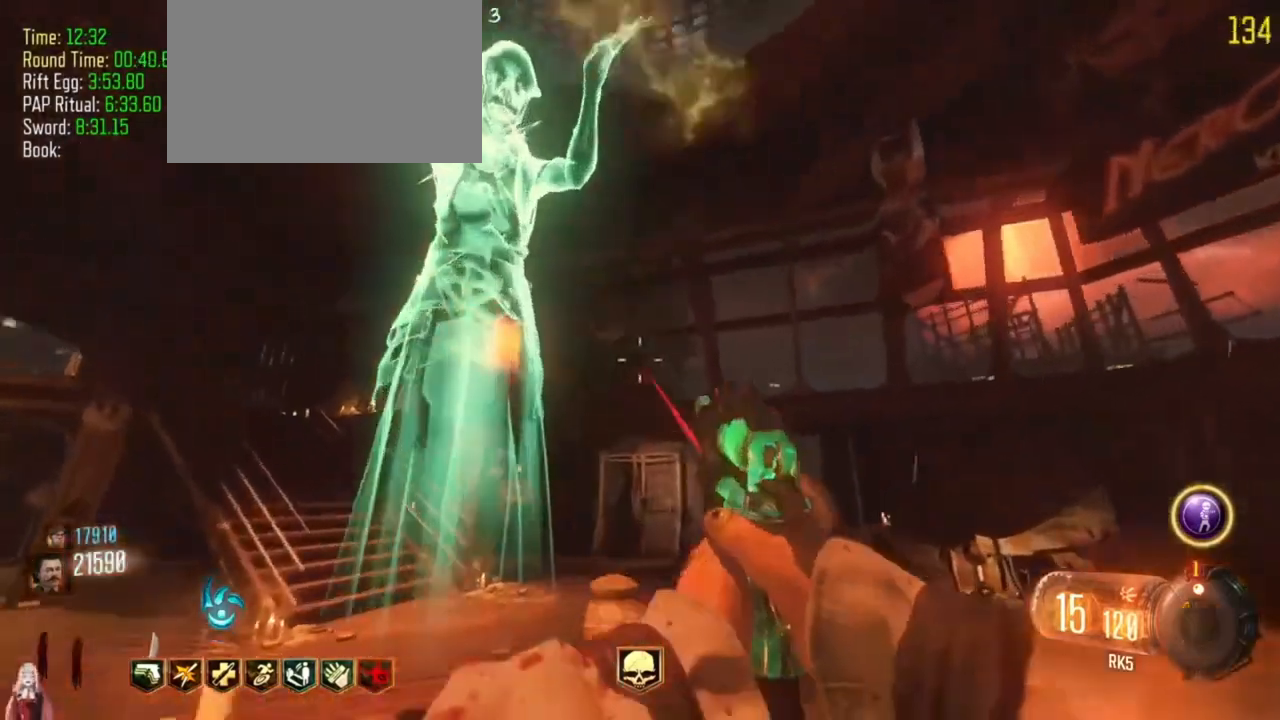
{"keys": [], "events": [[200, "f", "down"], [333, "f", "up"], [400, "a", "down"], [467, "a", "up"]]}
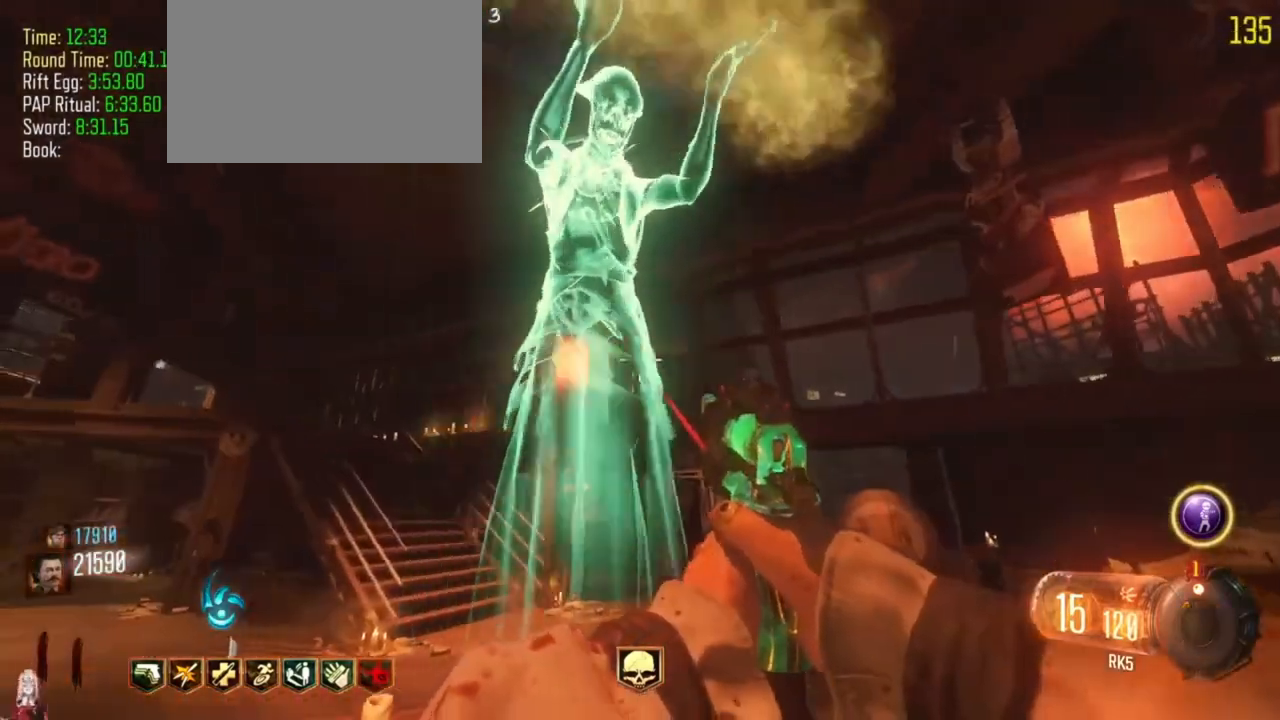
{"keys": [], "events": [[300, "f", "down"], [467, "f", "up"]]}